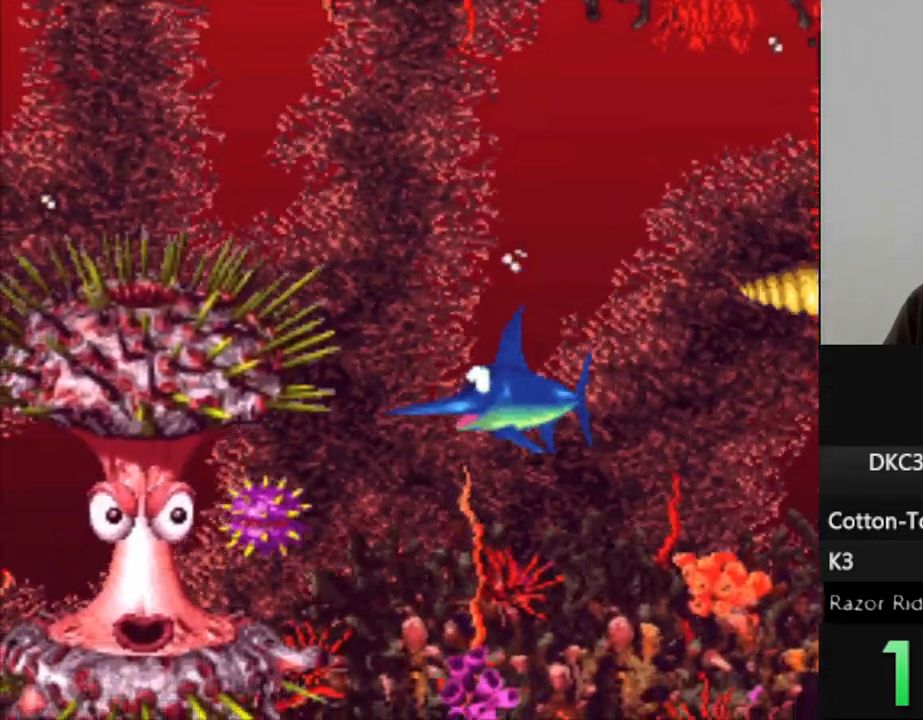
Gameplay with a controller (Nintendo layout); each line is a JSON object with the inputs held at the frame after it (dt_ms = milliseconds from this image to that frame). "events" lists button and stick changes between this image and that frame as [ms after this image, input, new state], when the widget could be followed in between. Not read: L3 R3.
{"dt_ms": 500, "buttons": [], "events": [[217, "DPAD_DOWN", "up"]]}
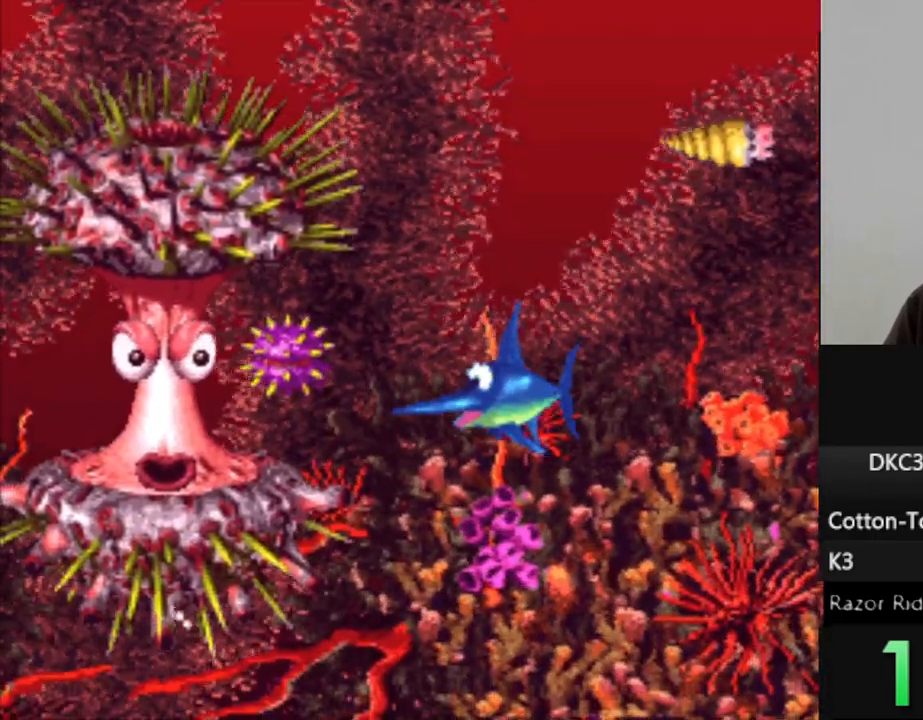
{"dt_ms": 500, "buttons": [], "events": [[150, "DPAD_RIGHT", "down"], [400, "DPAD_RIGHT", "up"]]}
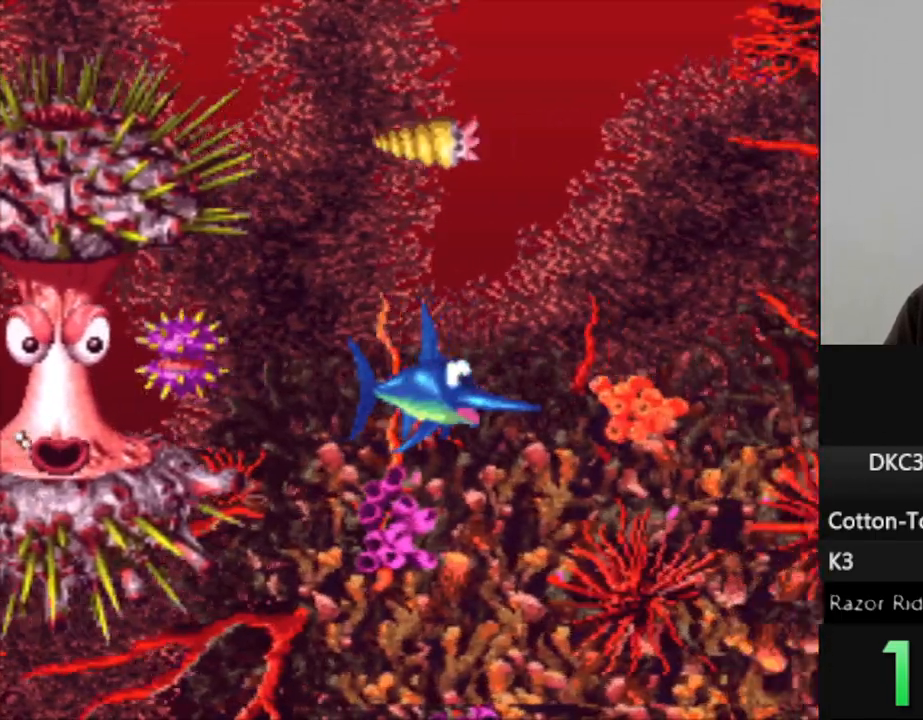
{"dt_ms": 500, "buttons": [], "events": [[33, "DPAD_RIGHT", "down"], [183, "DPAD_RIGHT", "up"]]}
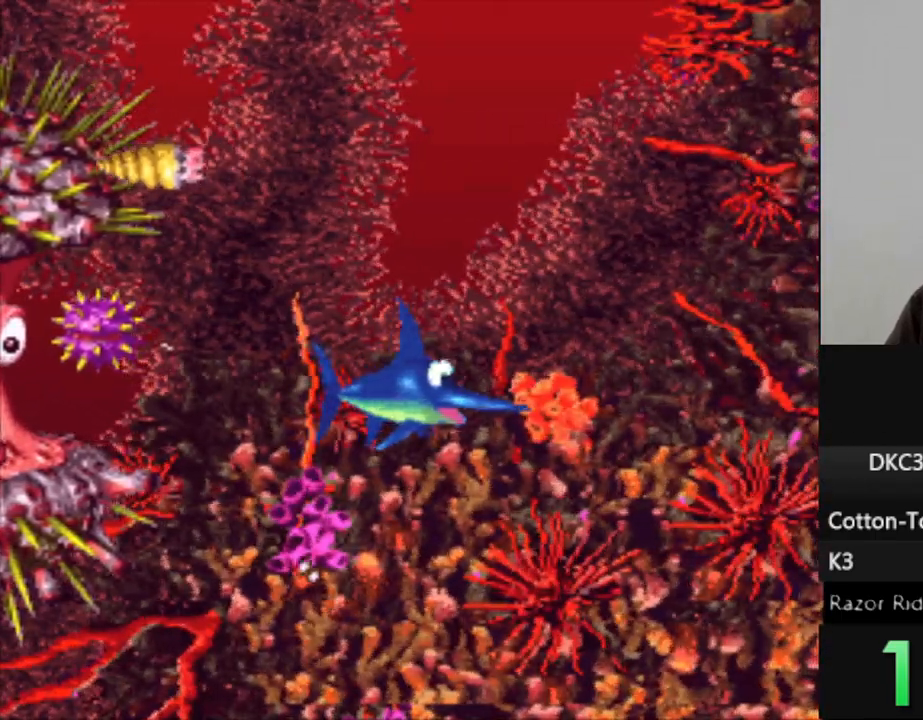
{"dt_ms": 500, "buttons": [], "events": []}
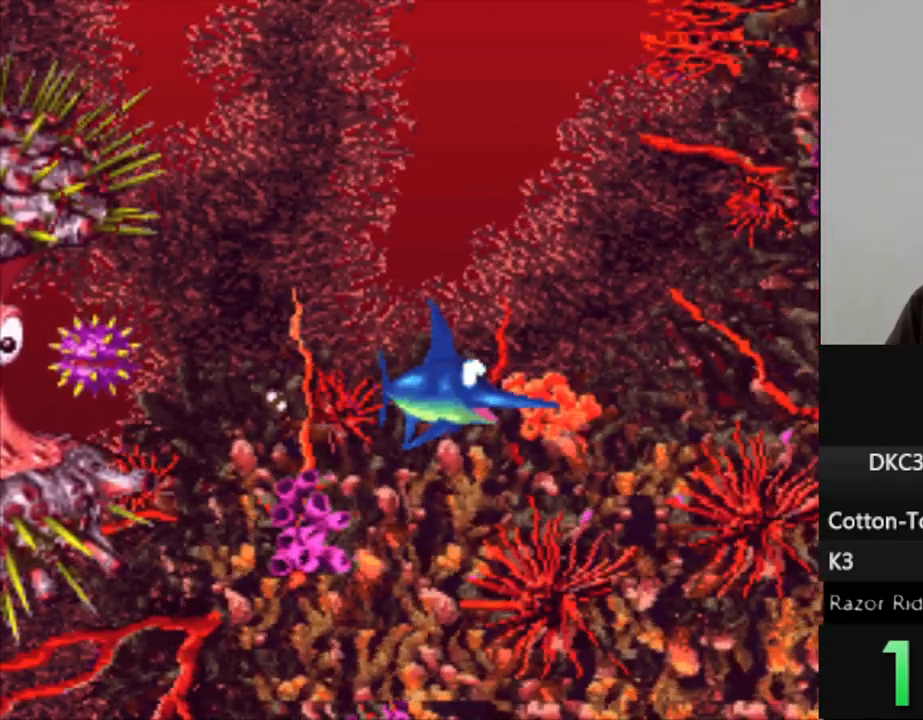
{"dt_ms": 500, "buttons": ["DPAD_RIGHT"], "events": [[33, "DPAD_RIGHT", "down"], [133, "DPAD_RIGHT", "up"], [433, "DPAD_RIGHT", "down"]]}
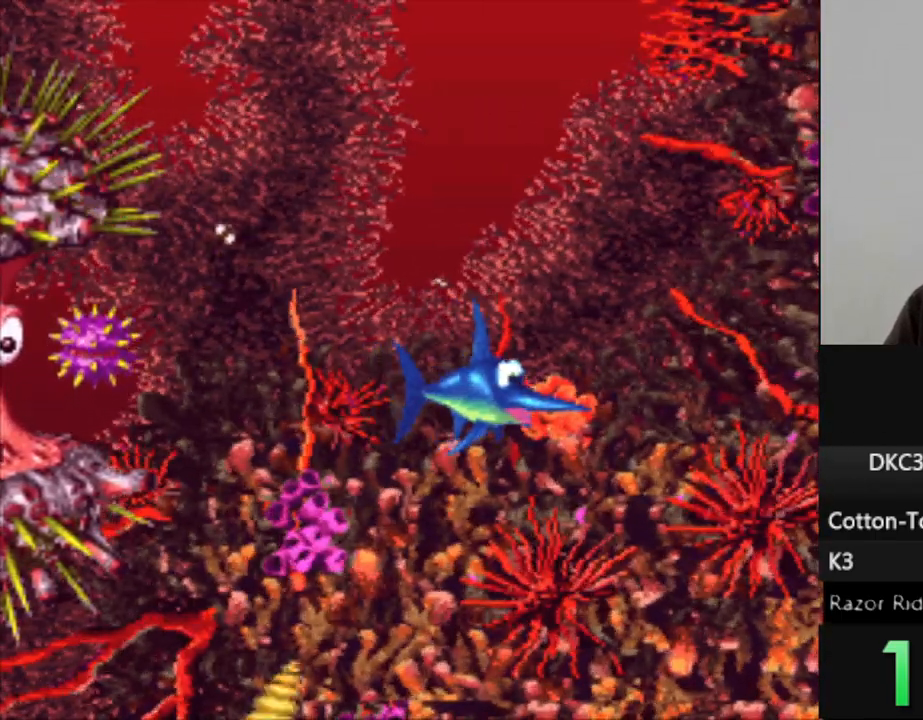
{"dt_ms": 500, "buttons": [], "events": [[267, "DPAD_RIGHT", "up"]]}
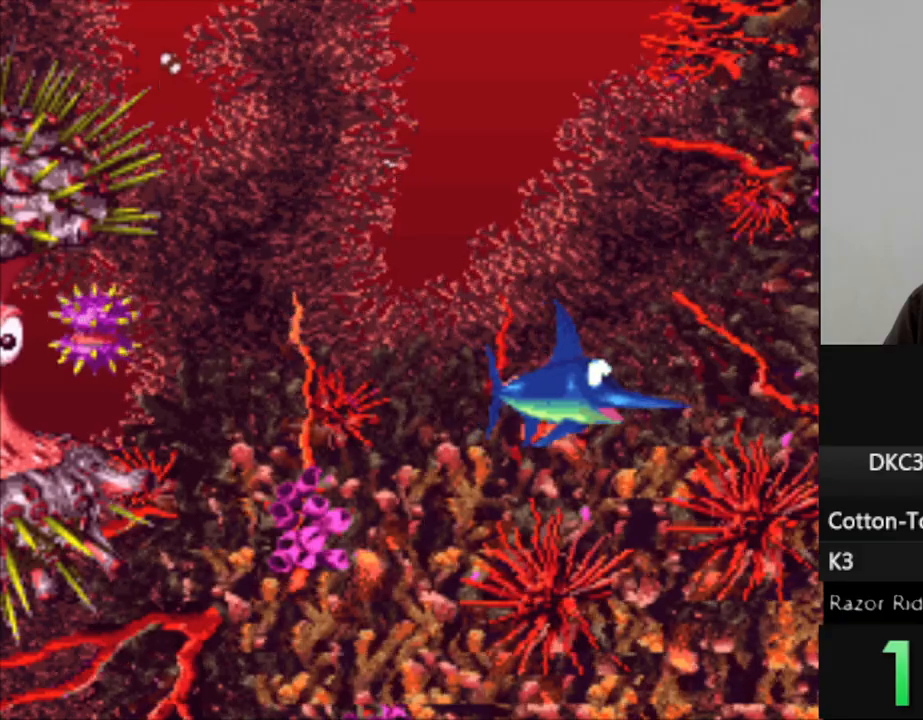
{"dt_ms": 500, "buttons": ["DPAD_RIGHT"], "events": [[383, "DPAD_RIGHT", "down"]]}
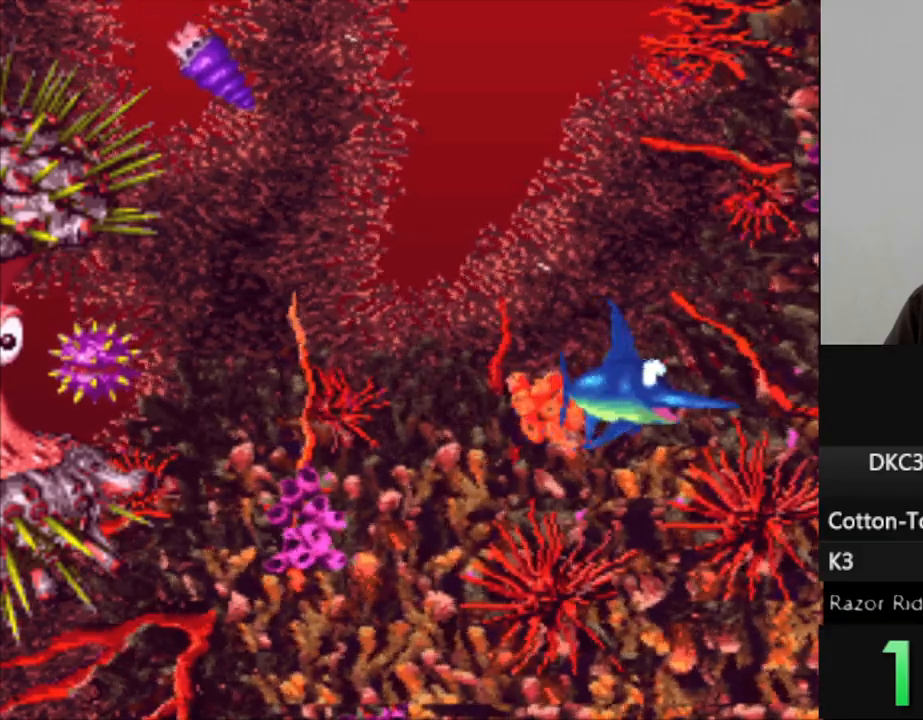
{"dt_ms": 500, "buttons": ["DPAD_UP"], "events": [[167, "DPAD_UP", "down"], [217, "DPAD_RIGHT", "up"]]}
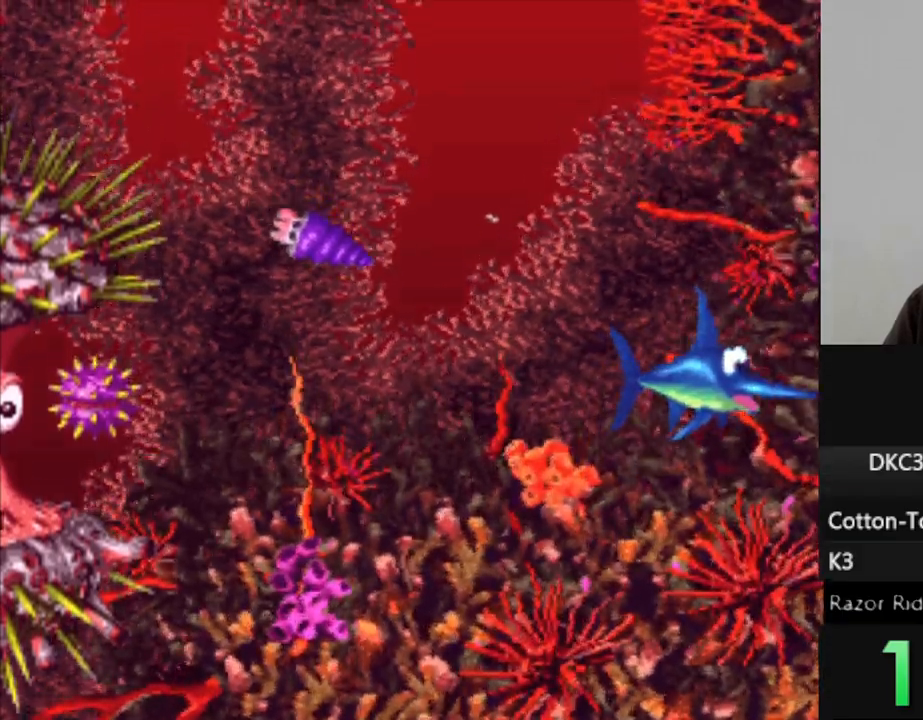
{"dt_ms": 1000, "buttons": ["DPAD_LEFT"], "events": [[300, "DPAD_LEFT", "down"], [800, "DPAD_UP", "up"]]}
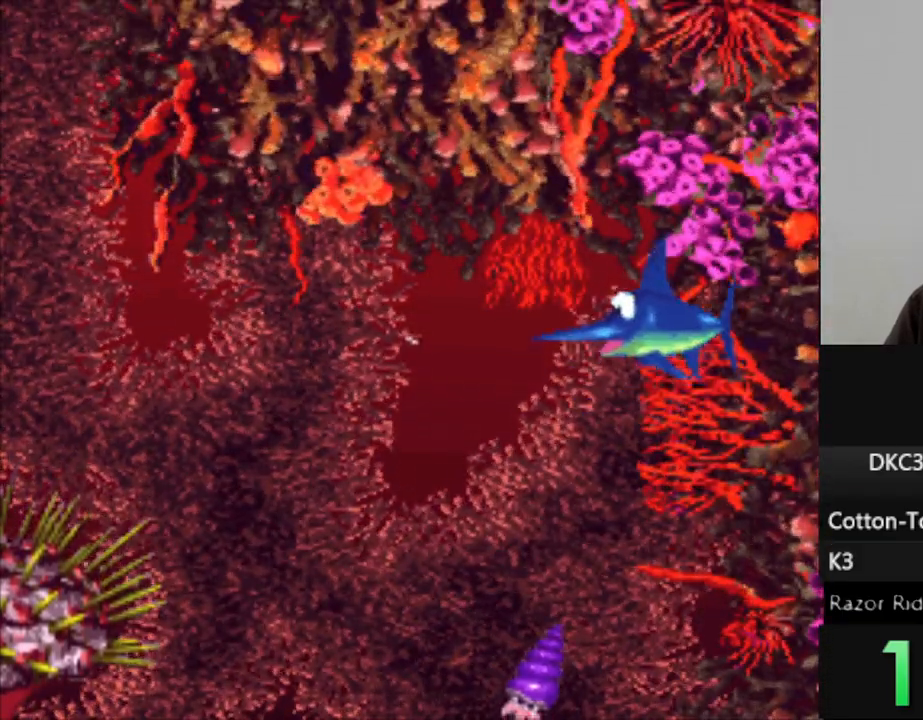
{"dt_ms": 500, "buttons": ["DPAD_DOWN"], "events": [[283, "DPAD_DOWN", "down"], [383, "DPAD_LEFT", "up"]]}
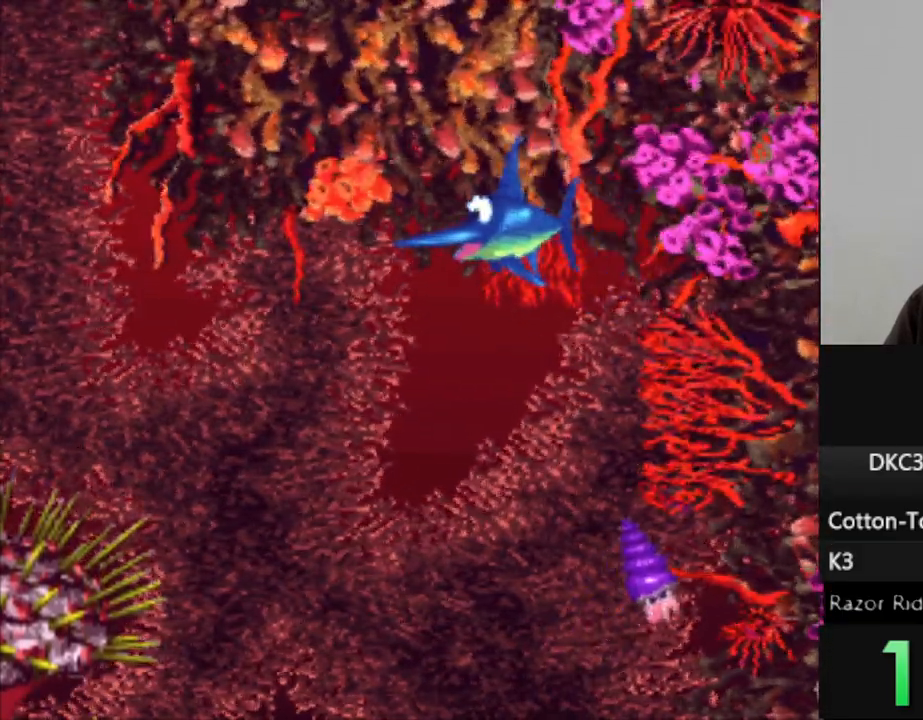
{"dt_ms": 500, "buttons": ["DPAD_DOWN"], "events": []}
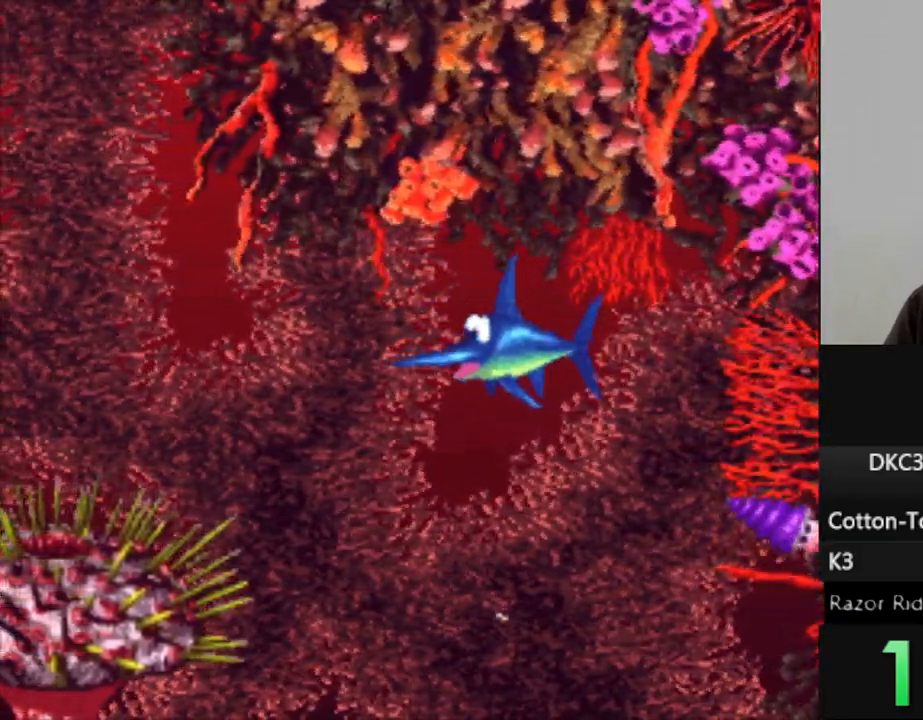
{"dt_ms": 500, "buttons": [], "events": [[467, "DPAD_DOWN", "up"]]}
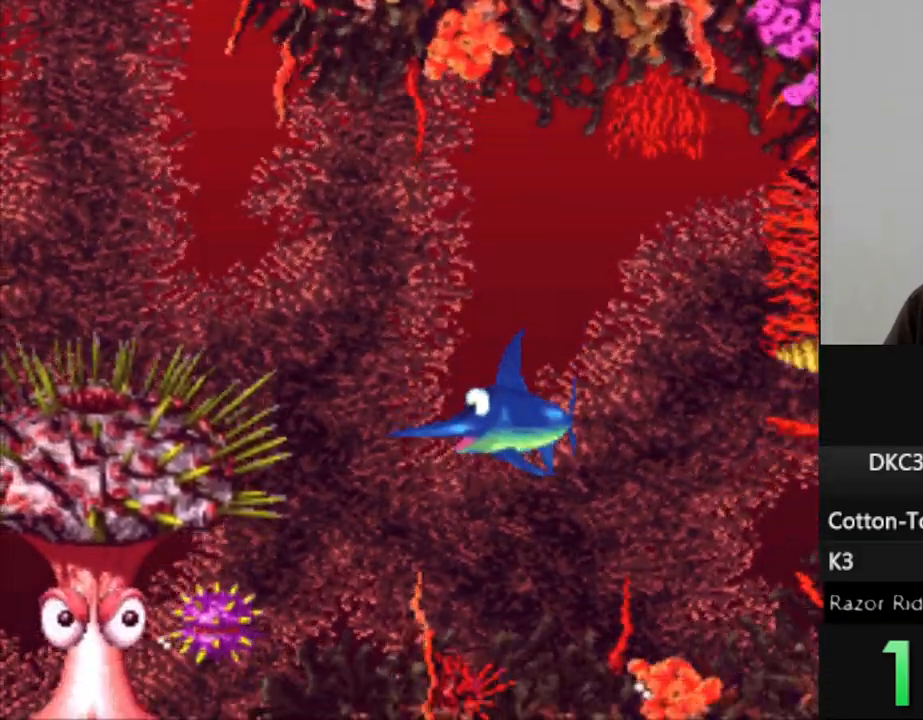
{"dt_ms": 500, "buttons": [], "events": [[367, "DPAD_DOWN", "down"], [417, "DPAD_DOWN", "up"]]}
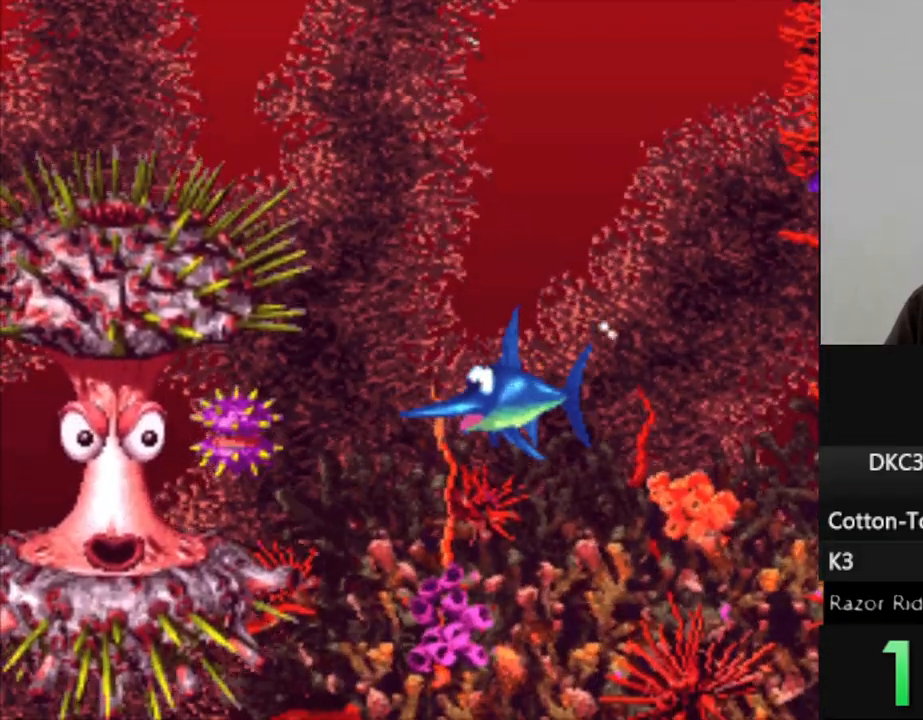
{"dt_ms": 500, "buttons": ["DPAD_RIGHT"], "events": [[117, "DPAD_RIGHT", "down"]]}
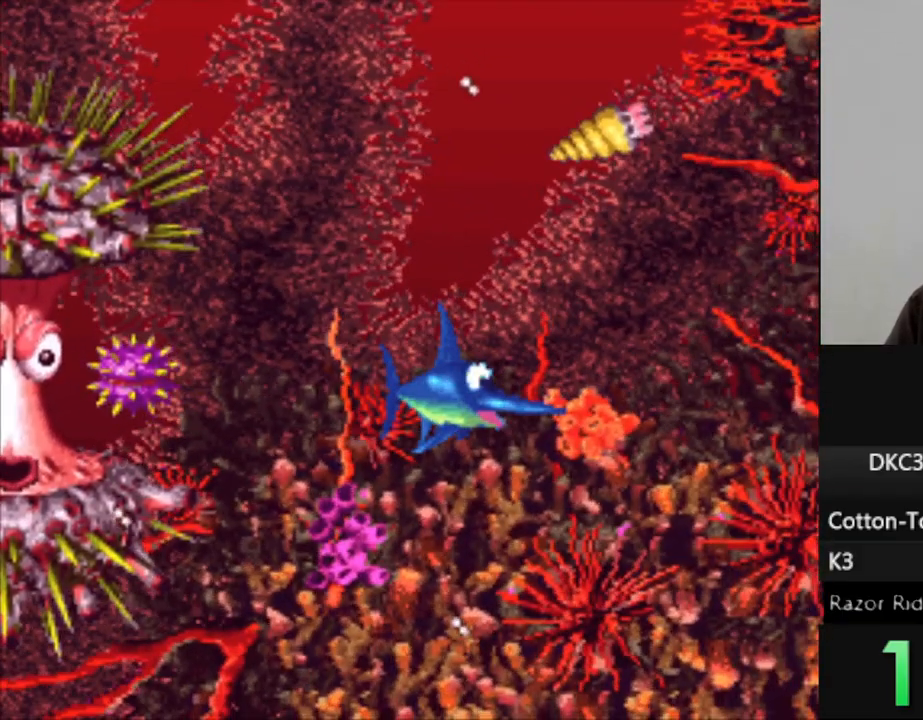
{"dt_ms": 500, "buttons": [], "events": [[250, "DPAD_RIGHT", "up"]]}
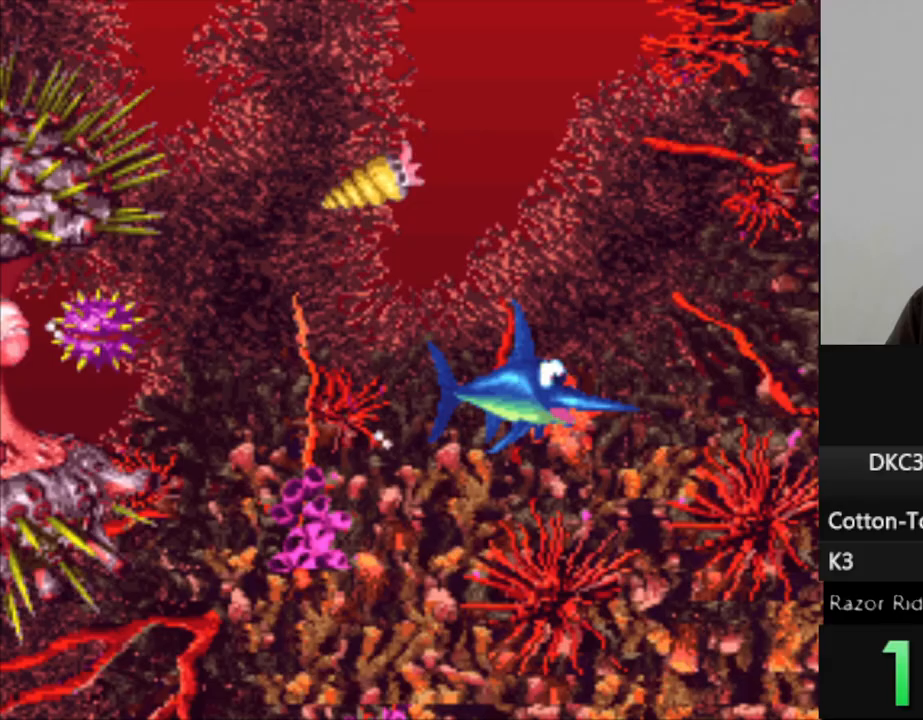
{"dt_ms": 500, "buttons": ["DPAD_LEFT"], "events": [[67, "DPAD_LEFT", "down"]]}
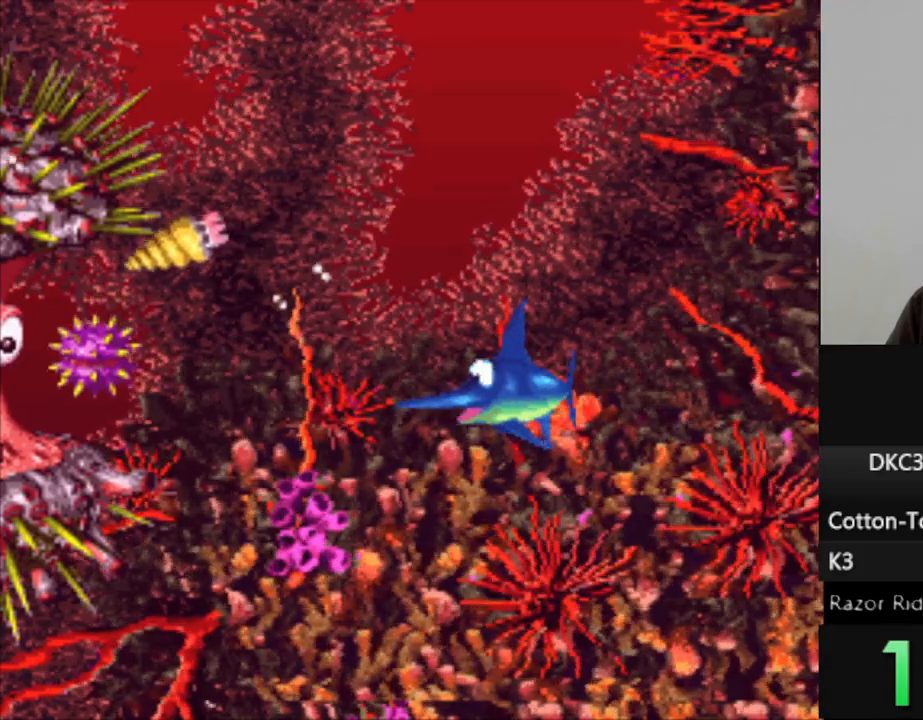
{"dt_ms": 500, "buttons": [], "events": [[100, "DPAD_LEFT", "up"]]}
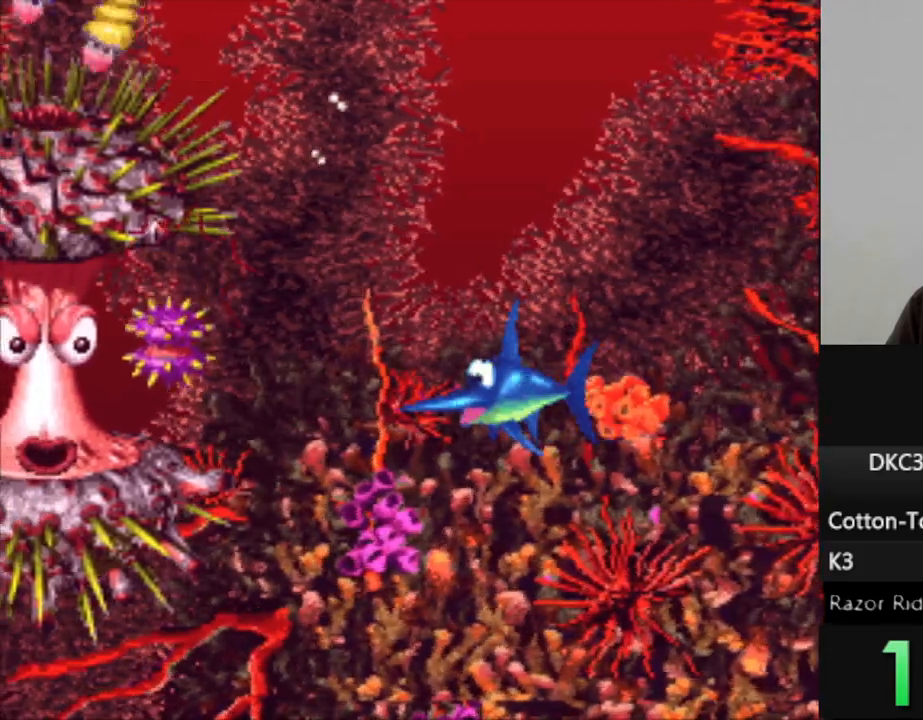
{"dt_ms": 500, "buttons": ["DPAD_RIGHT"], "events": [[483, "DPAD_RIGHT", "down"]]}
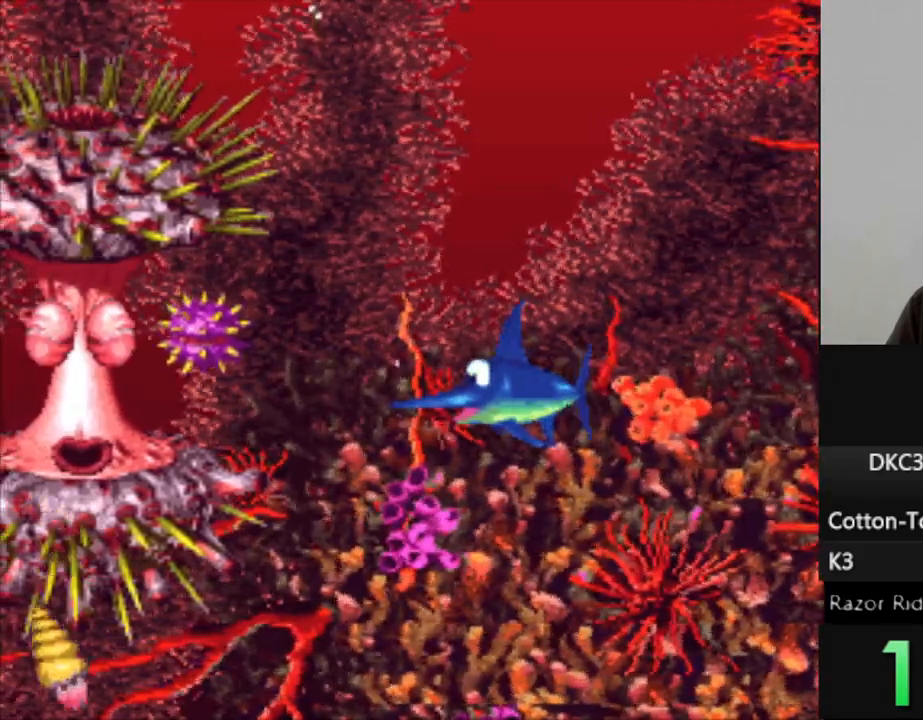
{"dt_ms": 500, "buttons": [], "events": [[467, "DPAD_RIGHT", "up"]]}
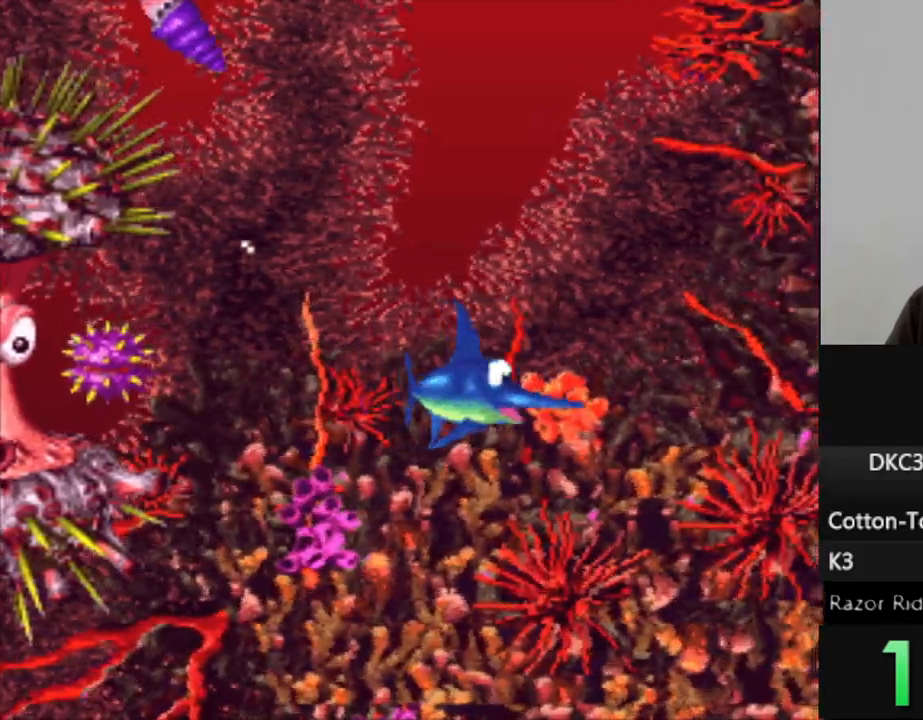
{"dt_ms": 500, "buttons": ["DPAD_RIGHT"], "events": [[100, "DPAD_RIGHT", "down"]]}
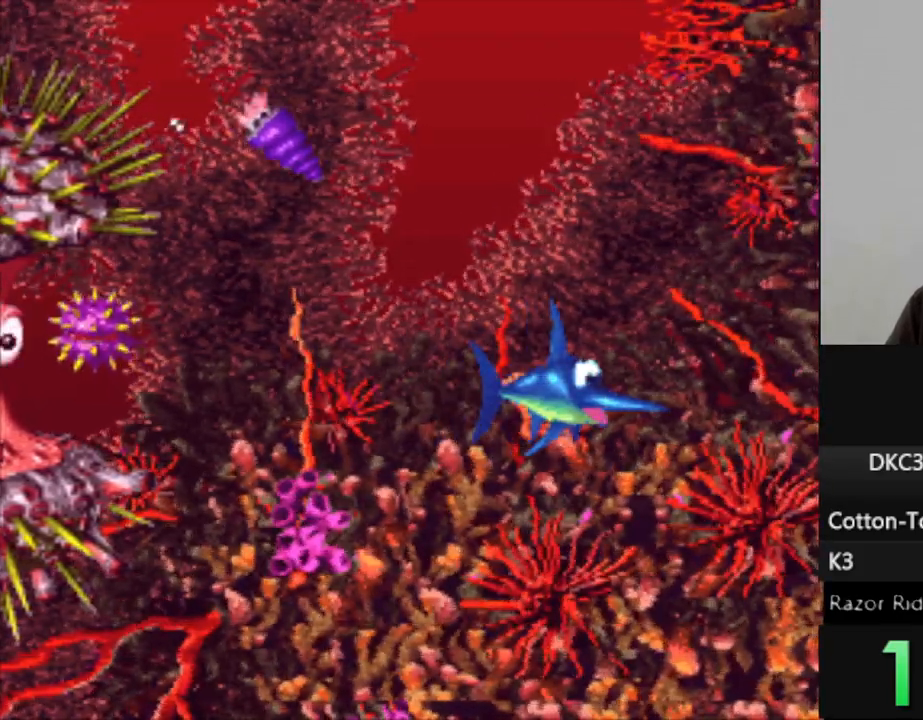
{"dt_ms": 500, "buttons": ["DPAD_UP"], "events": [[250, "DPAD_RIGHT", "up"], [250, "DPAD_UP", "down"]]}
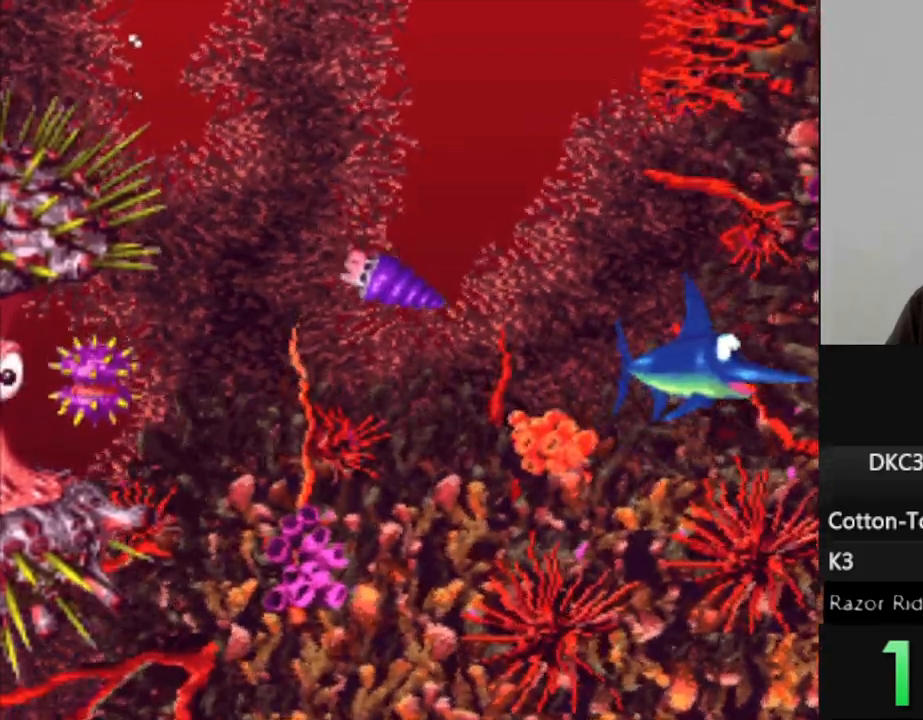
{"dt_ms": 1000, "buttons": ["DPAD_LEFT"], "events": [[233, "DPAD_LEFT", "down"], [567, "DPAD_UP", "up"]]}
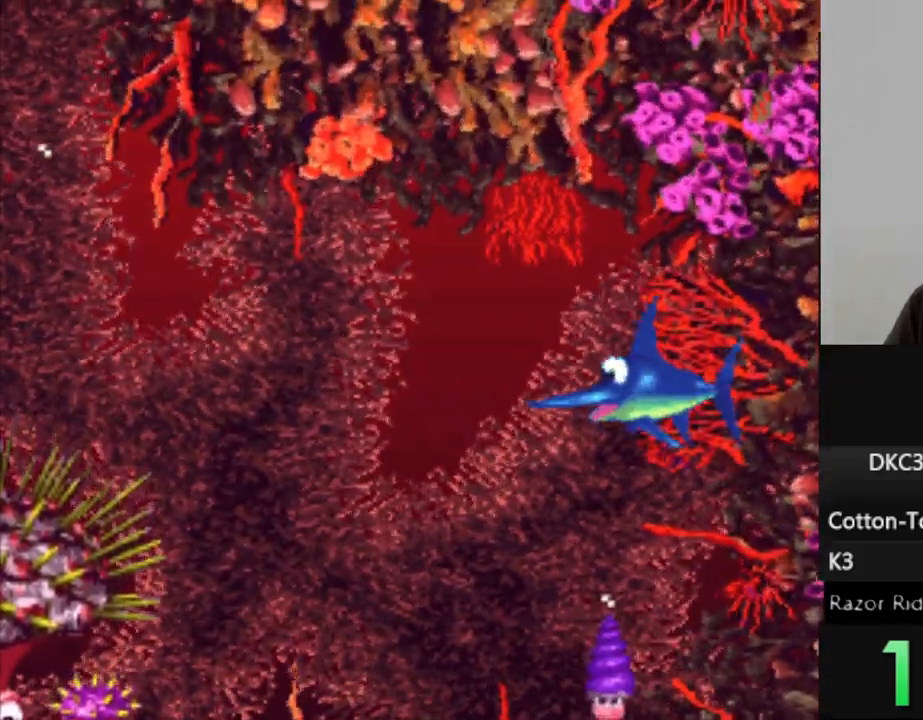
{"dt_ms": 500, "buttons": ["DPAD_DOWN"], "events": [[83, "DPAD_DOWN", "down"], [200, "DPAD_LEFT", "up"]]}
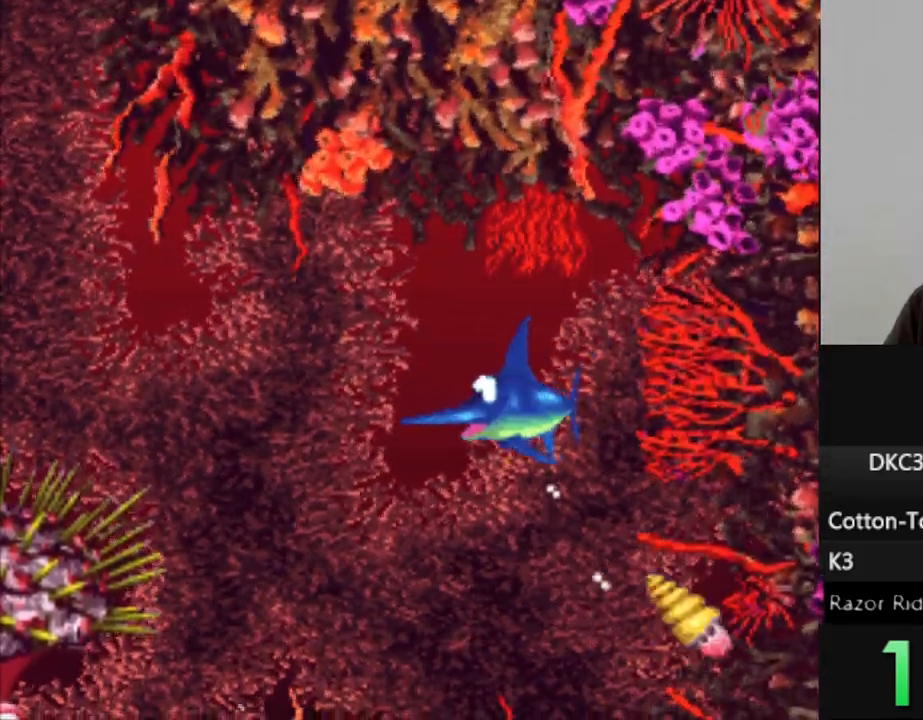
{"dt_ms": 500, "buttons": [], "events": [[500, "DPAD_DOWN", "up"]]}
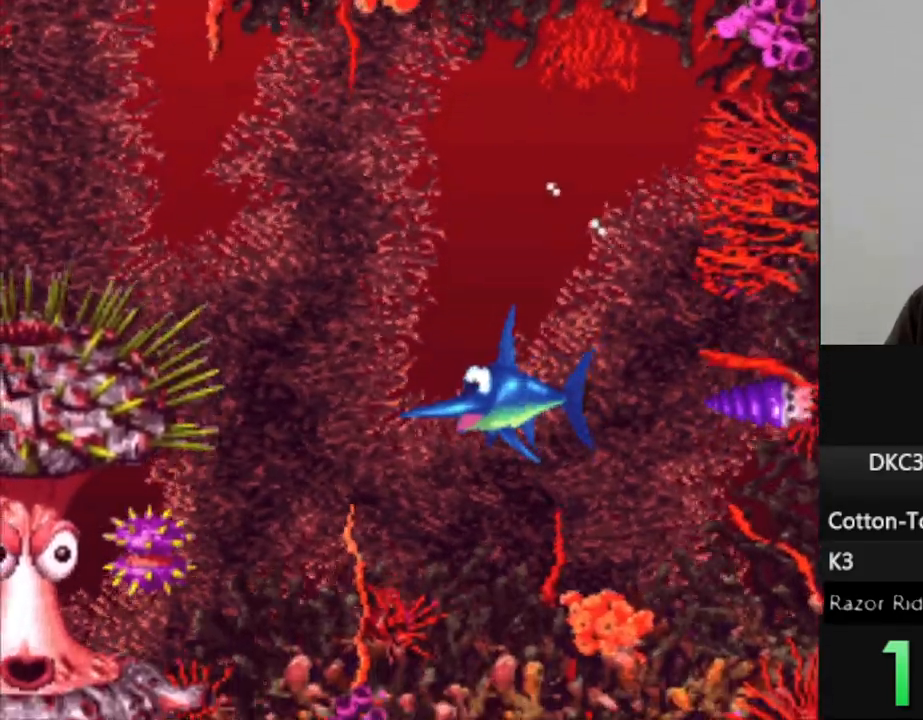
{"dt_ms": 500, "buttons": [], "events": []}
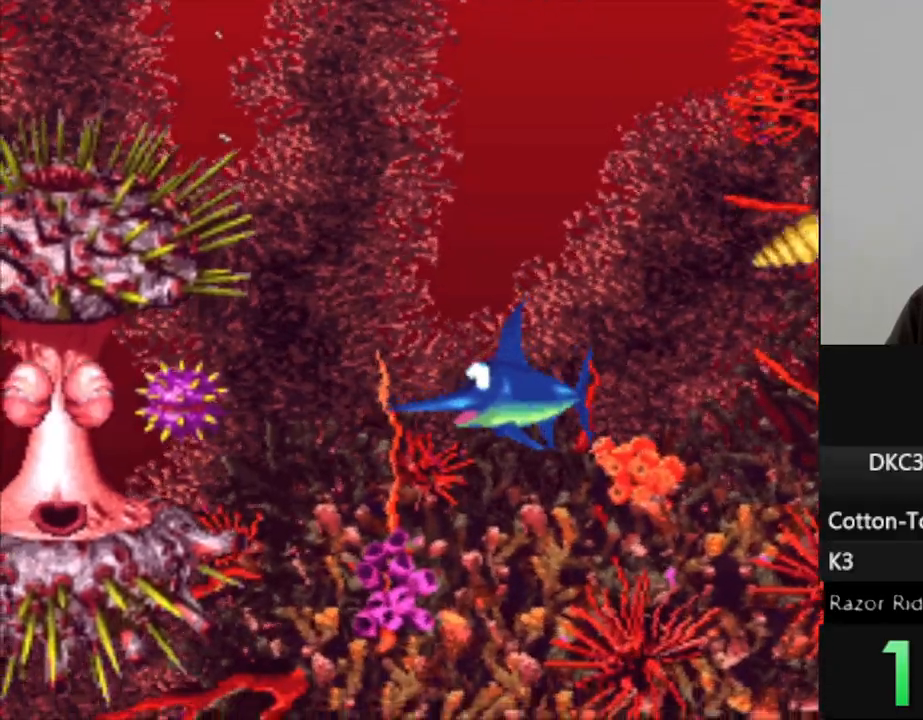
{"dt_ms": 1000, "buttons": ["DPAD_RIGHT"], "events": [[233, "DPAD_UP", "down"], [283, "DPAD_LEFT", "down"], [917, "DPAD_LEFT", "up"], [967, "DPAD_RIGHT", "down"], [983, "DPAD_UP", "up"]]}
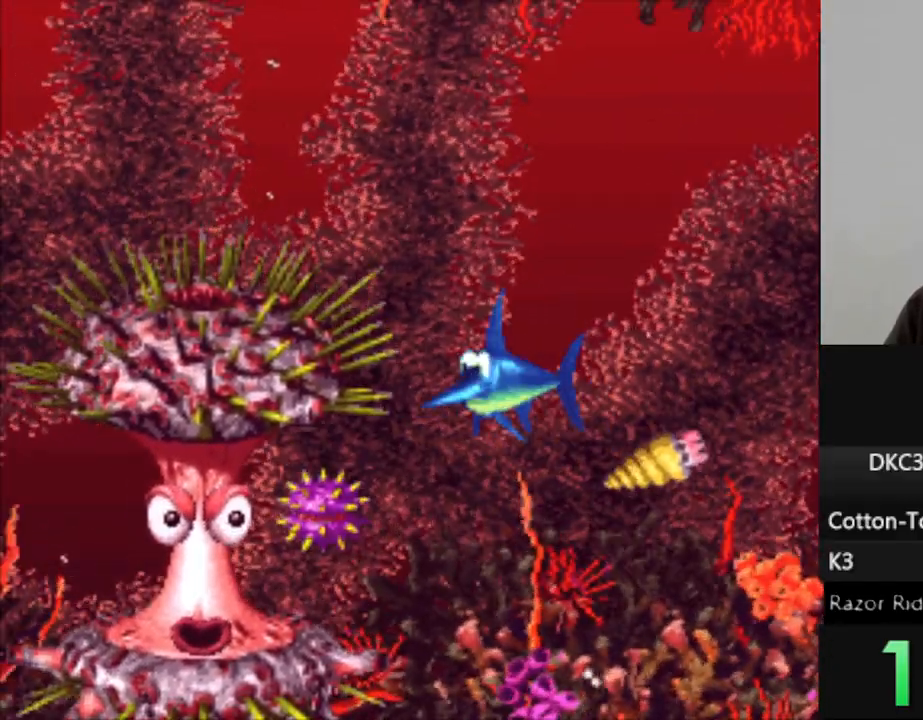
{"dt_ms": 500, "buttons": ["DPAD_DOWN", "DPAD_RIGHT"], "events": [[83, "DPAD_DOWN", "down"]]}
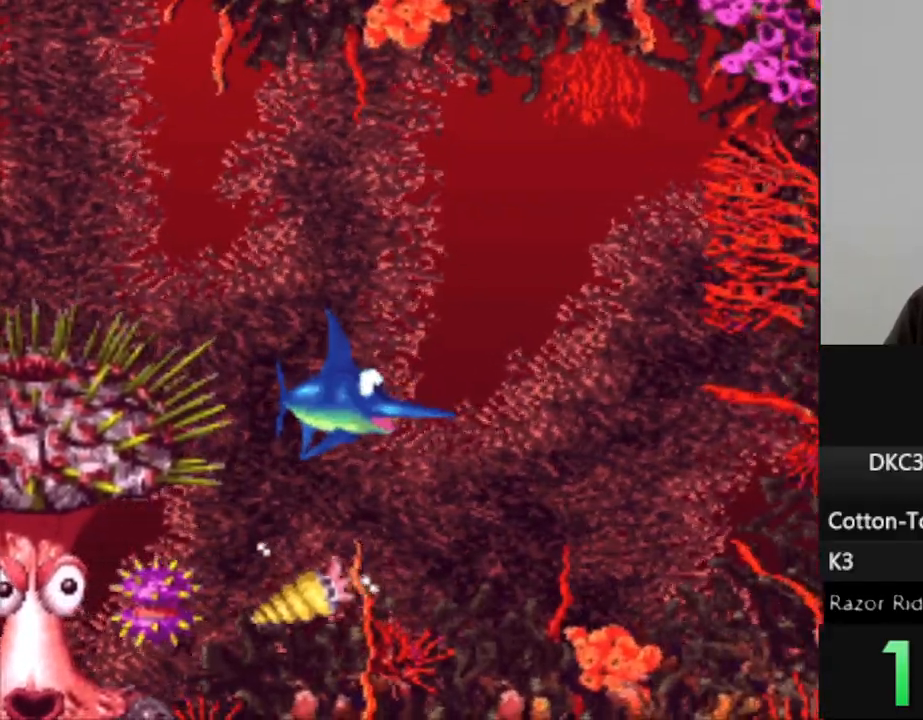
{"dt_ms": 1000, "buttons": [], "events": [[50, "DPAD_RIGHT", "up"], [150, "DPAD_RIGHT", "down"], [233, "DPAD_RIGHT", "up"], [400, "DPAD_LEFT", "down"], [583, "DPAD_DOWN", "up"], [600, "DPAD_LEFT", "up"]]}
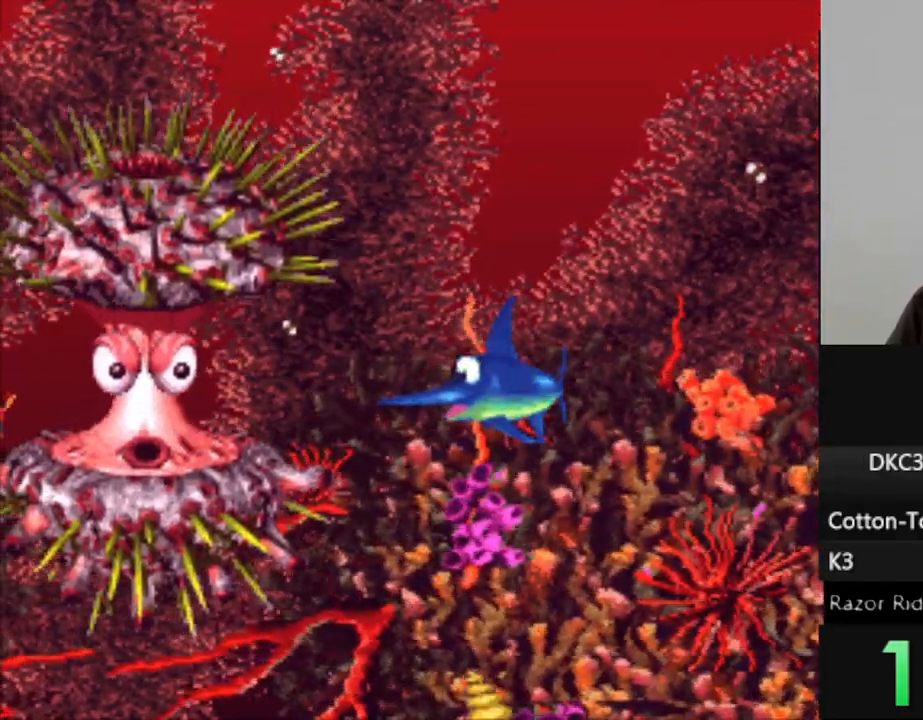
{"dt_ms": 500, "buttons": [], "events": [[150, "DPAD_LEFT", "down"], [250, "DPAD_LEFT", "up"]]}